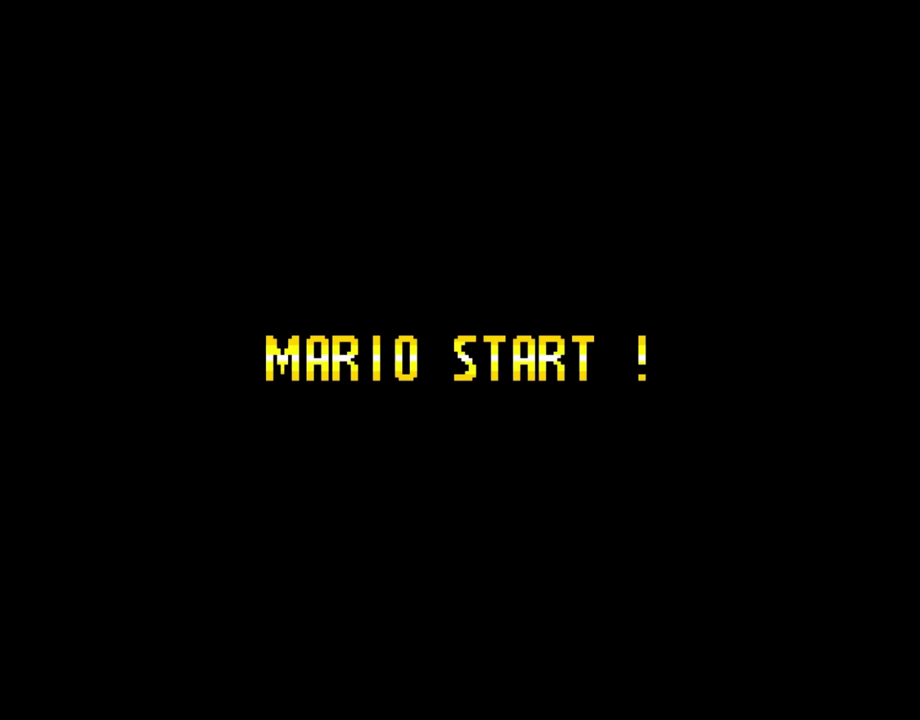
Gameplay with a controller (Nintendo layout); each line is a JSON object with the inputs held at the frame after it. "events" lists button and stick changes between this image and that frame as [ms after this image, input, new state], when the widget could be followed in between. Not read: L3 R3.
{"buttons": [], "events": [[250, "A", "up"]]}
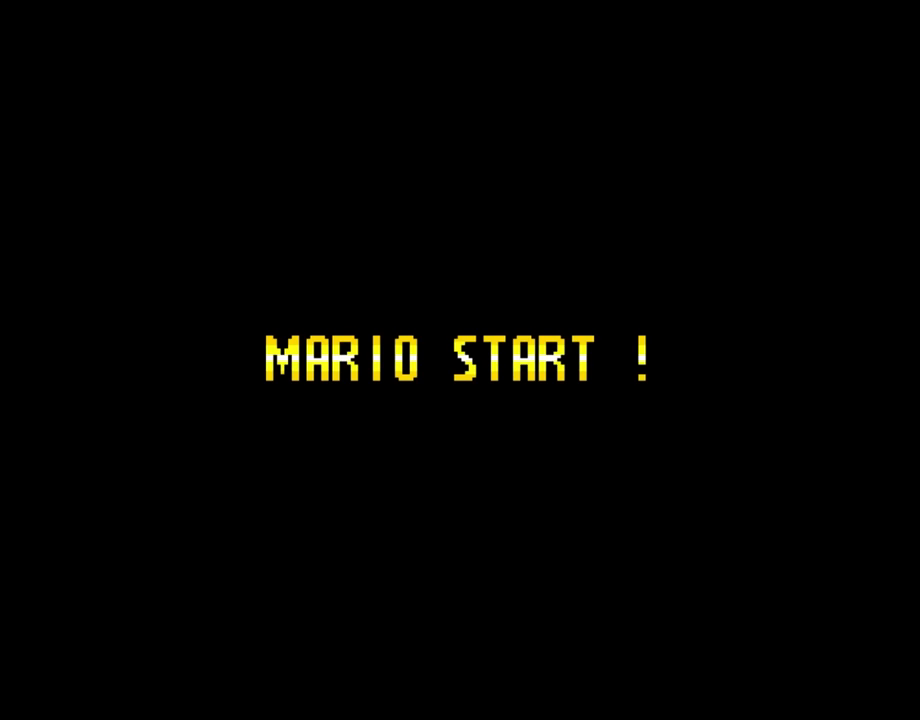
{"buttons": [], "events": []}
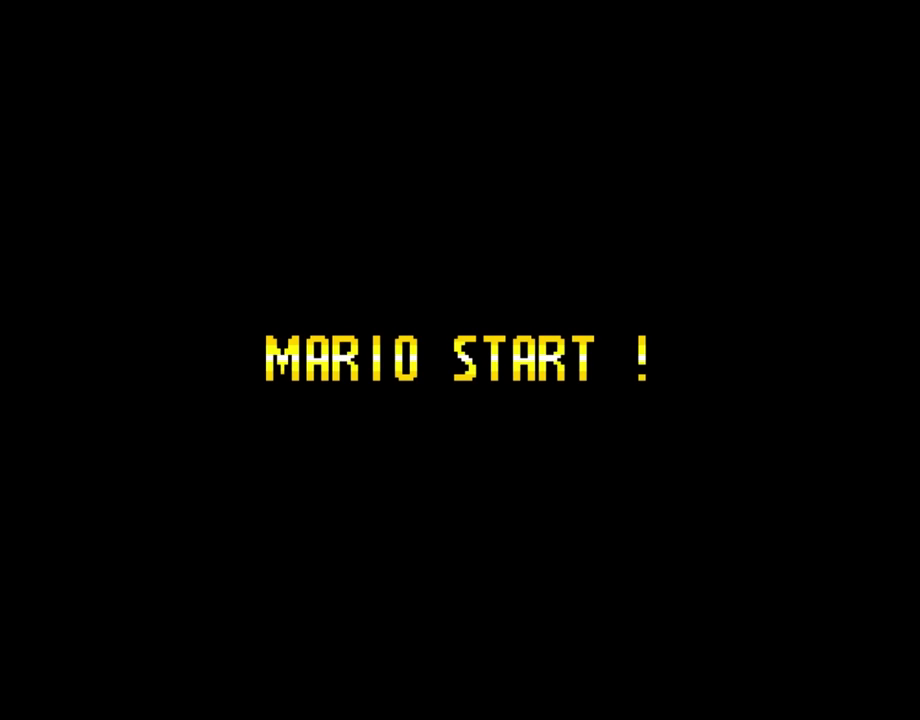
{"buttons": [], "events": []}
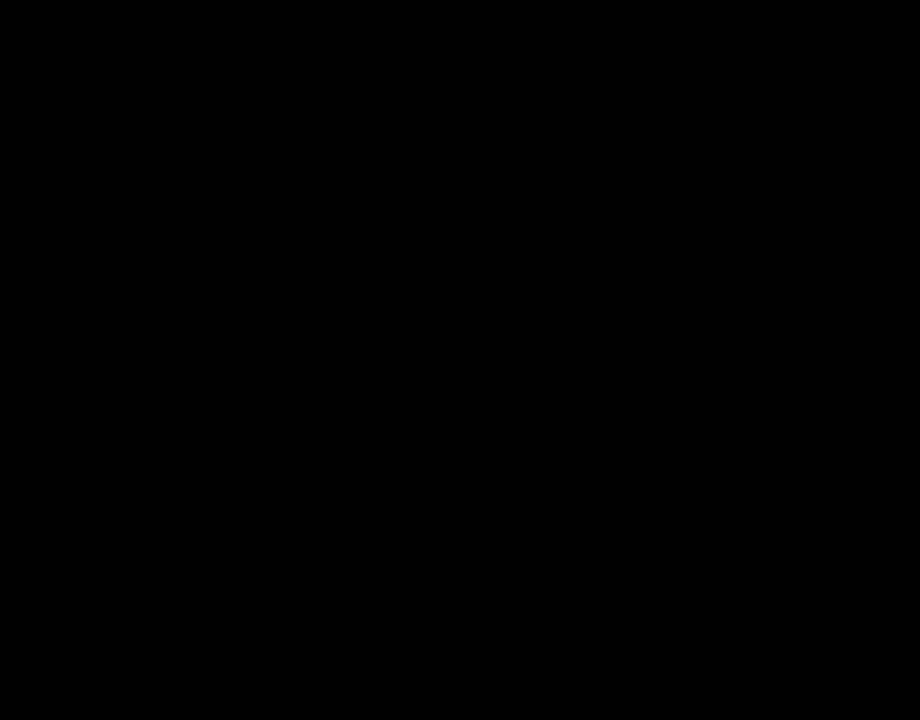
{"buttons": [], "events": []}
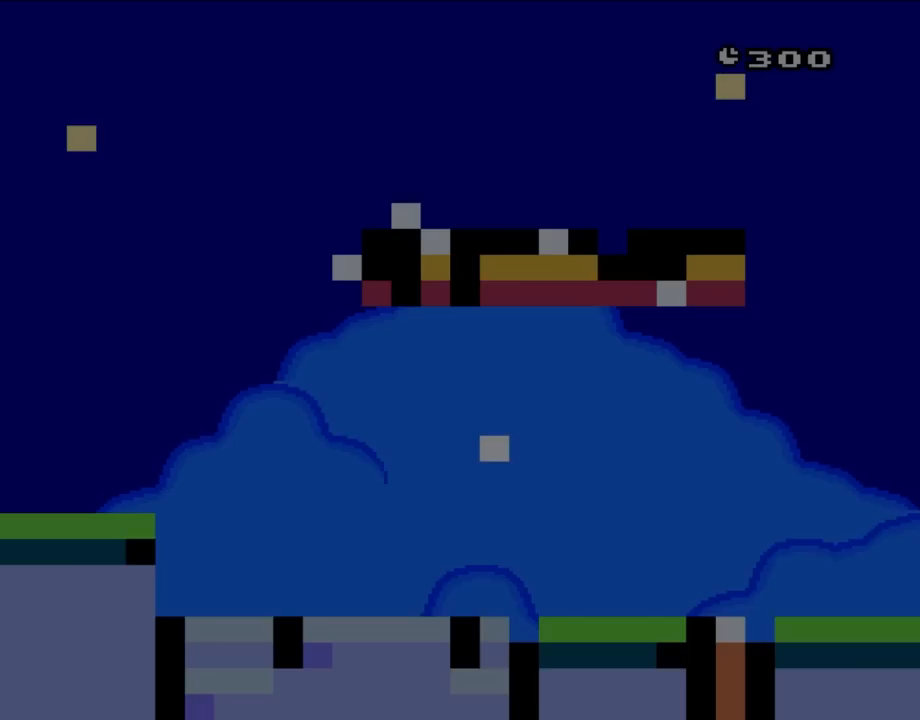
{"buttons": [], "events": []}
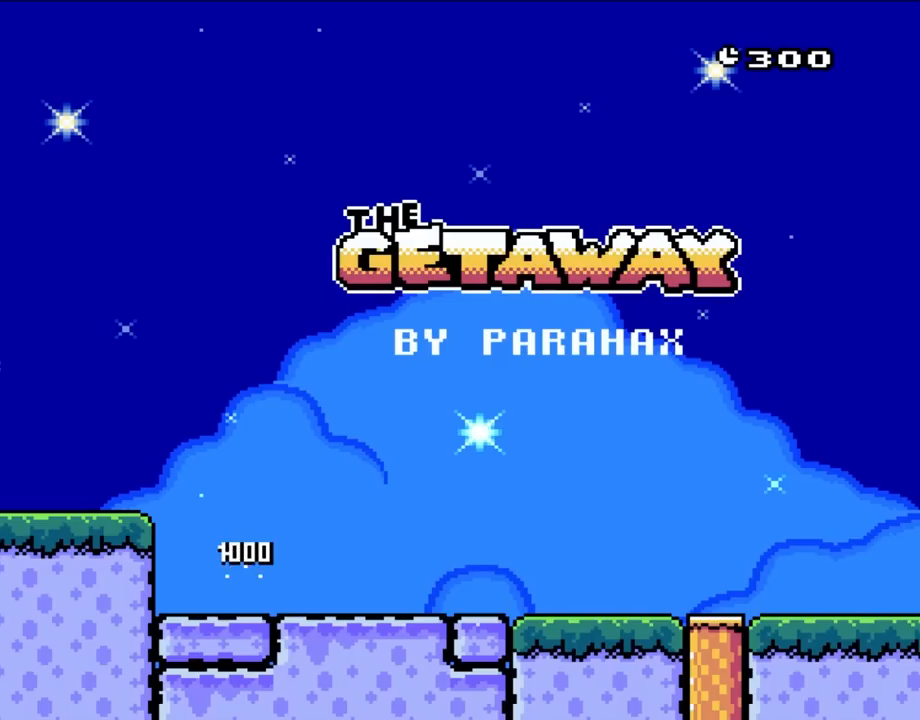
{"buttons": [], "events": []}
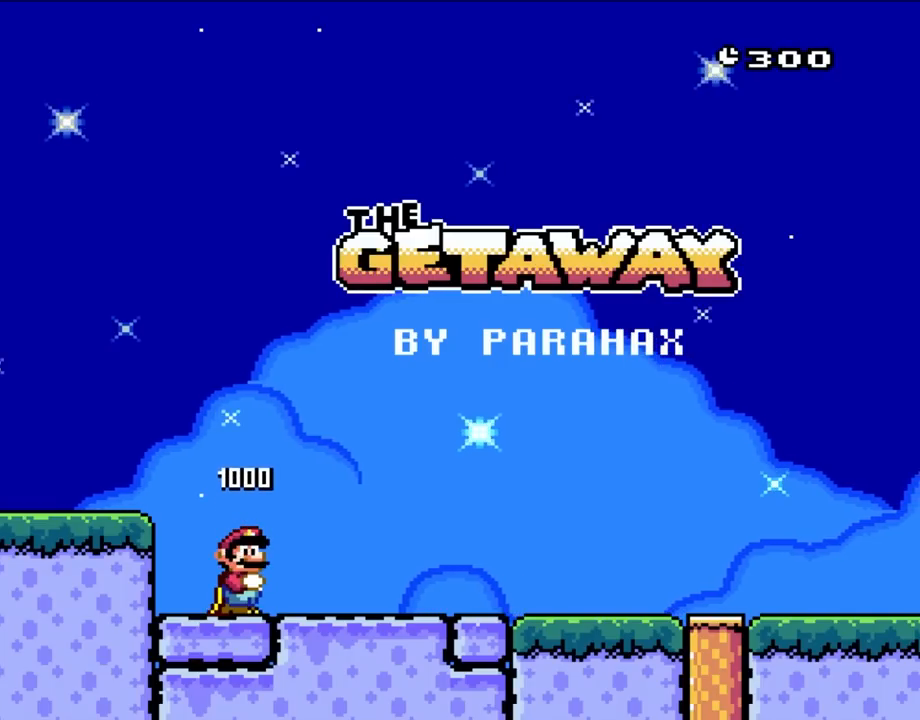
{"buttons": ["DPAD_RIGHT"], "events": [[367, "DPAD_RIGHT", "down"]]}
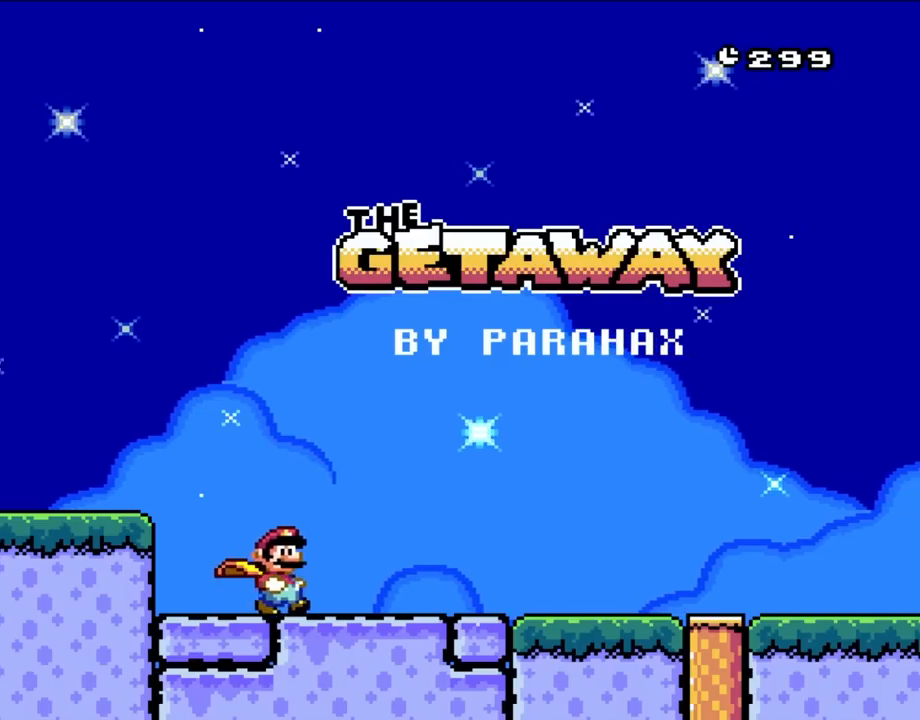
{"buttons": ["Y", "DPAD_RIGHT"], "events": [[283, "Y", "down"]]}
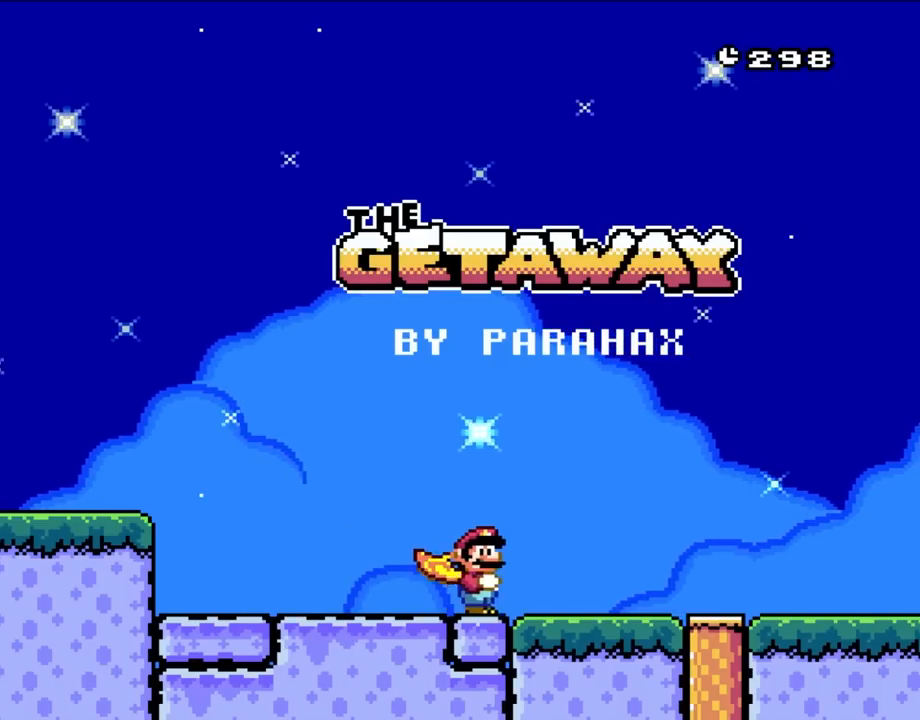
{"buttons": ["Y", "DPAD_RIGHT"], "events": []}
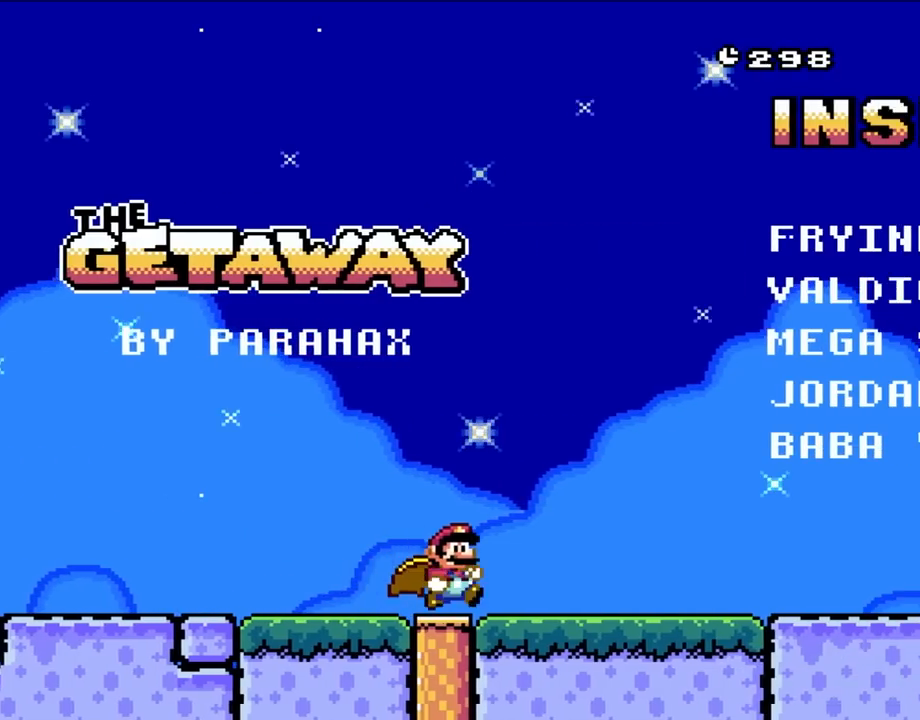
{"buttons": ["Y", "DPAD_RIGHT"], "events": []}
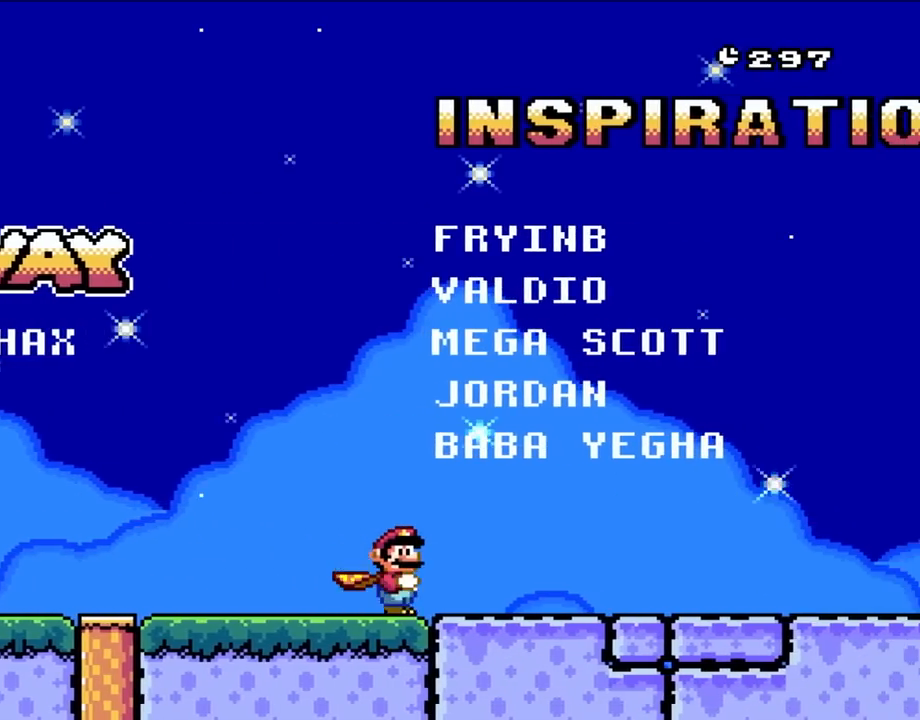
{"buttons": ["Y"], "events": [[50, "DPAD_RIGHT", "up"]]}
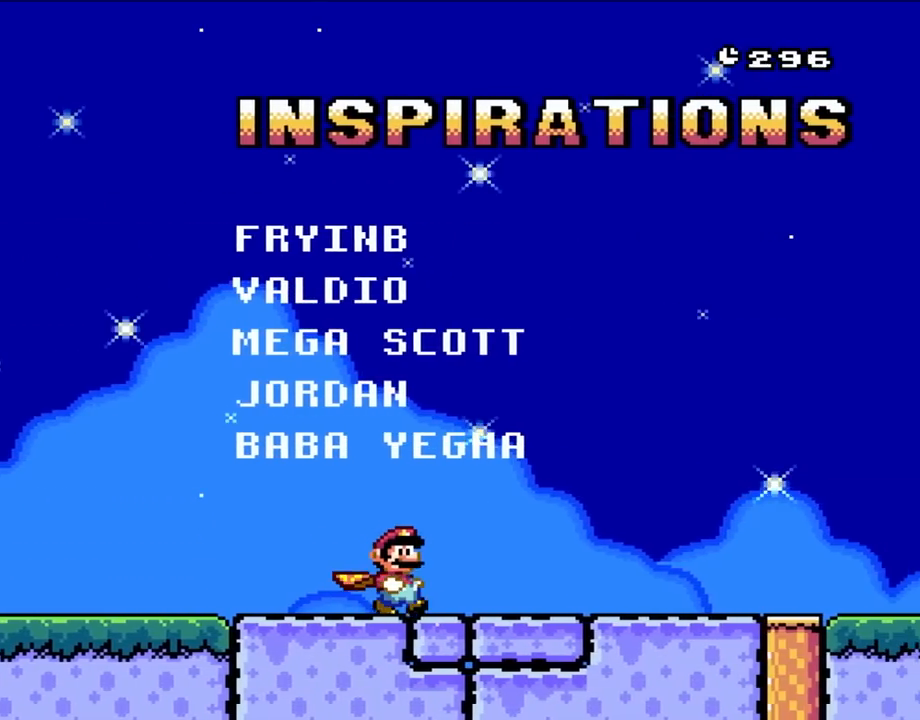
{"buttons": ["Y"], "events": [[333, "DPAD_RIGHT", "down"], [467, "DPAD_RIGHT", "up"]]}
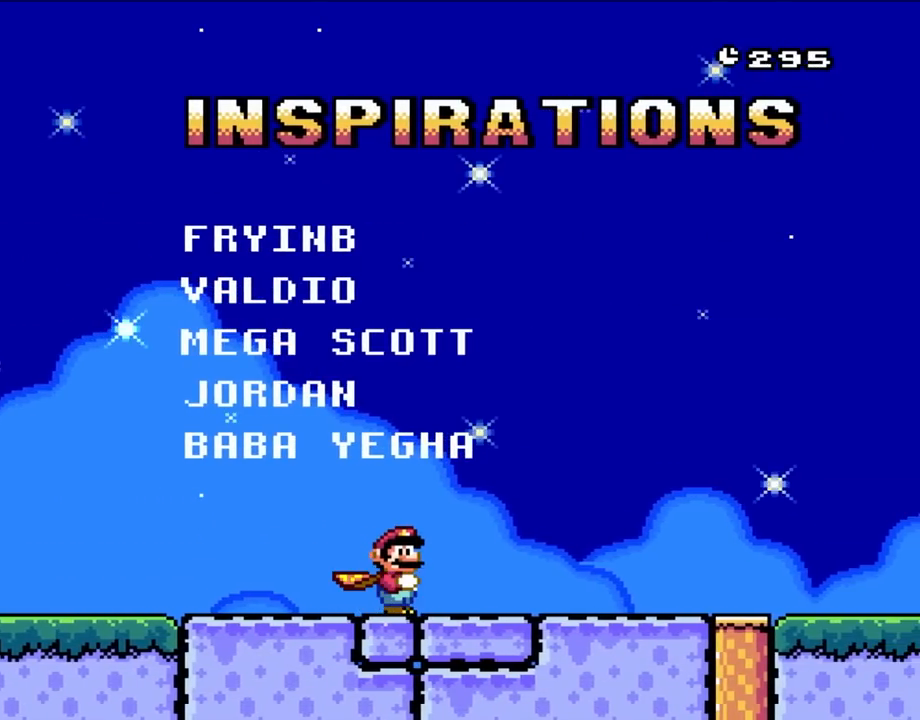
{"buttons": ["Y"], "events": [[167, "DPAD_RIGHT", "down"], [233, "DPAD_RIGHT", "up"]]}
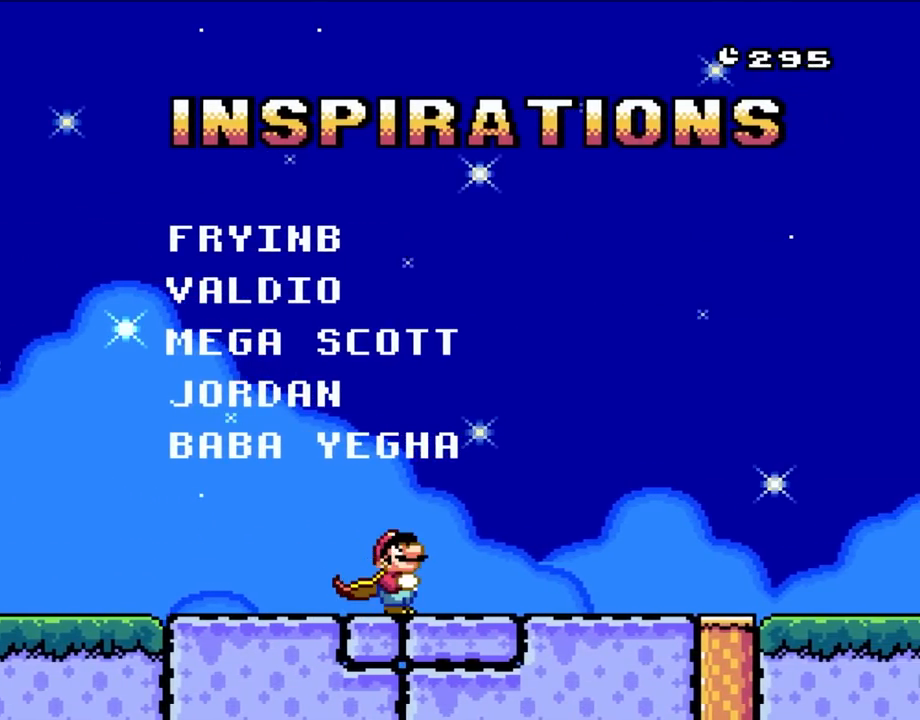
{"buttons": ["Y"], "events": [[50, "DPAD_UP", "down"], [150, "DPAD_UP", "up"], [250, "DPAD_UP", "down"], [317, "DPAD_UP", "up"], [400, "DPAD_UP", "down"], [467, "DPAD_UP", "up"]]}
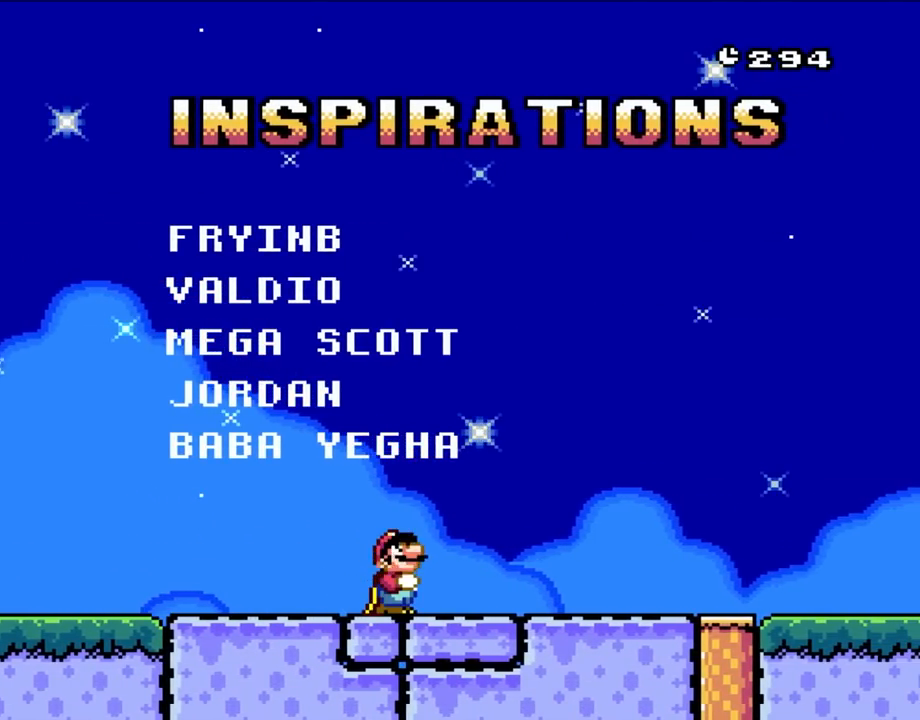
{"buttons": ["Y", "DPAD_UP"], "events": [[83, "DPAD_UP", "down"], [133, "DPAD_UP", "up"], [283, "DPAD_UP", "down"], [350, "DPAD_UP", "up"], [483, "DPAD_UP", "down"]]}
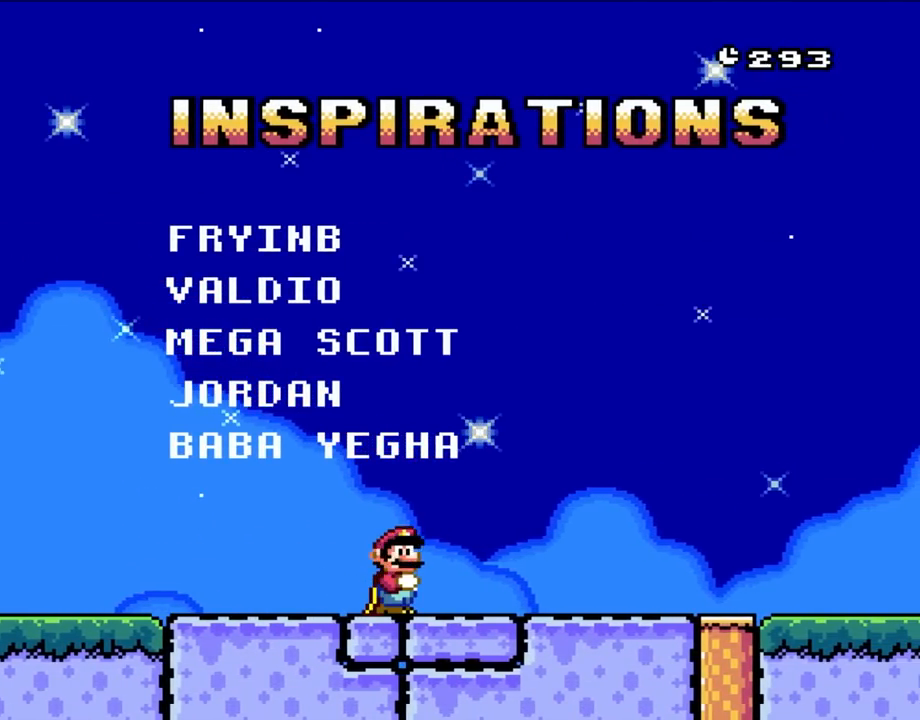
{"buttons": ["B", "Y", "DPAD_LEFT"], "events": [[50, "DPAD_UP", "up"], [133, "DPAD_UP", "down"], [233, "DPAD_UP", "up"], [433, "DPAD_LEFT", "down"], [483, "B", "down"]]}
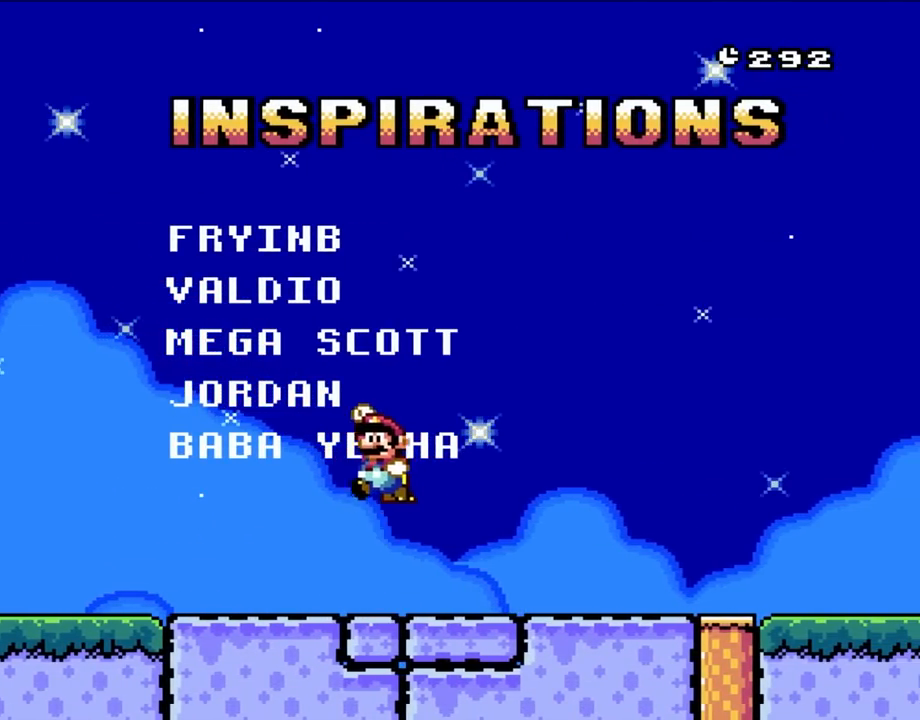
{"buttons": ["Y"], "events": [[83, "B", "up"], [83, "DPAD_LEFT", "up"]]}
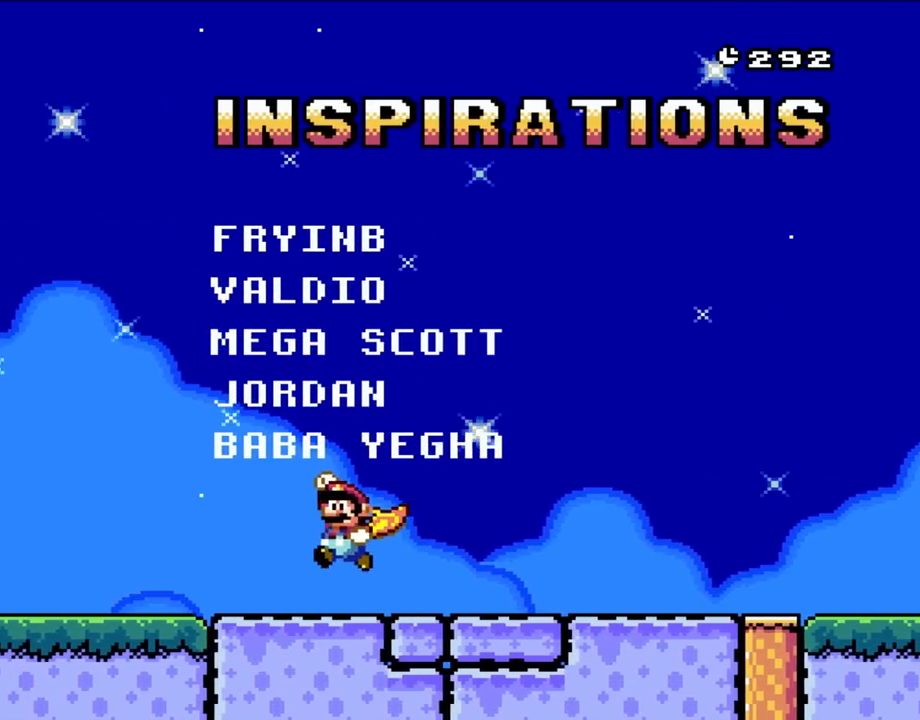
{"buttons": ["Y"], "events": [[167, "DPAD_RIGHT", "down"], [283, "DPAD_RIGHT", "up"]]}
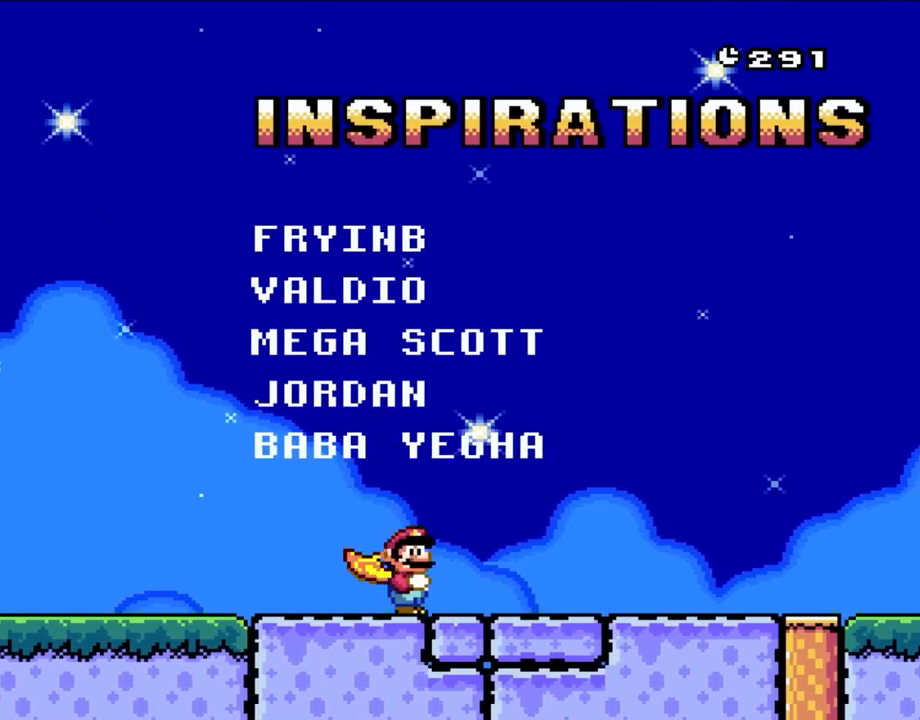
{"buttons": ["Y", "DPAD_RIGHT"], "events": [[133, "B", "down"], [233, "B", "up"], [483, "DPAD_RIGHT", "down"]]}
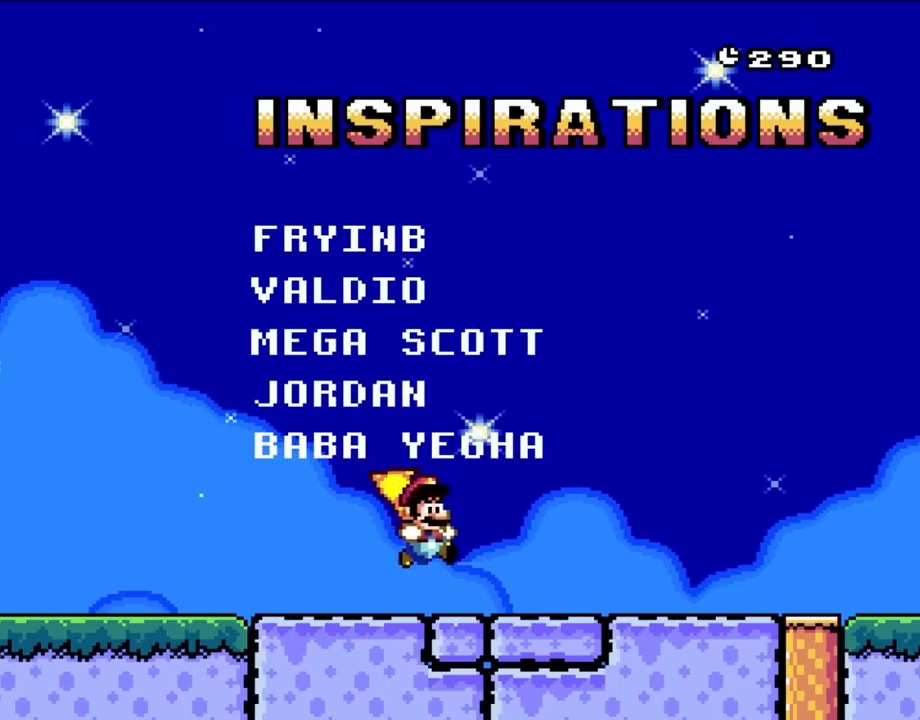
{"buttons": ["Y", "DPAD_LEFT"], "events": [[333, "DPAD_RIGHT", "up"], [433, "DPAD_LEFT", "down"]]}
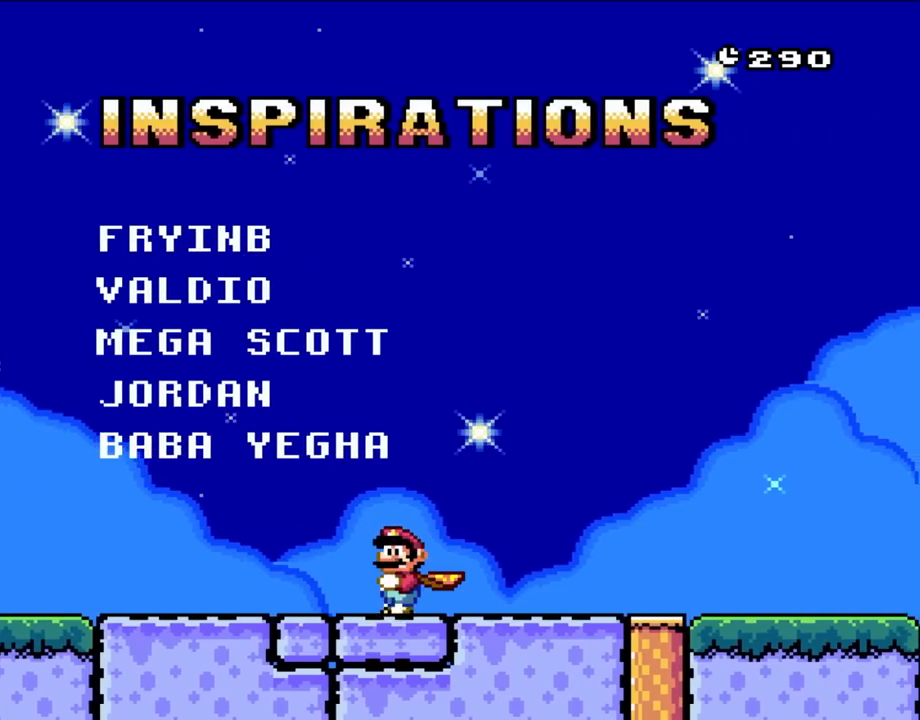
{"buttons": ["Y", "DPAD_RIGHT"], "events": [[50, "DPAD_LEFT", "up"], [167, "DPAD_RIGHT", "down"]]}
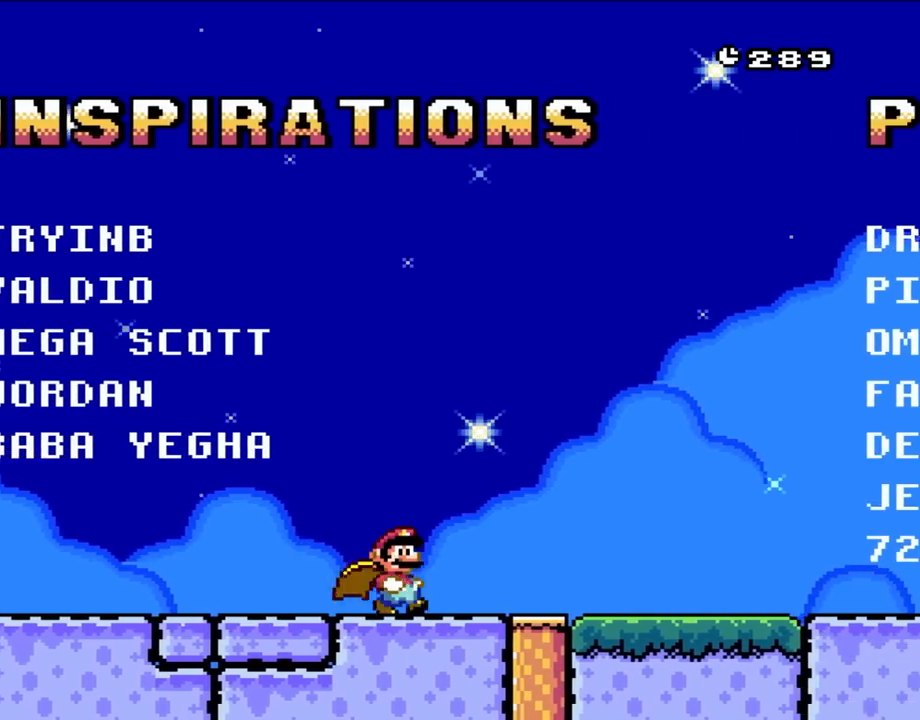
{"buttons": ["Y", "DPAD_RIGHT"], "events": []}
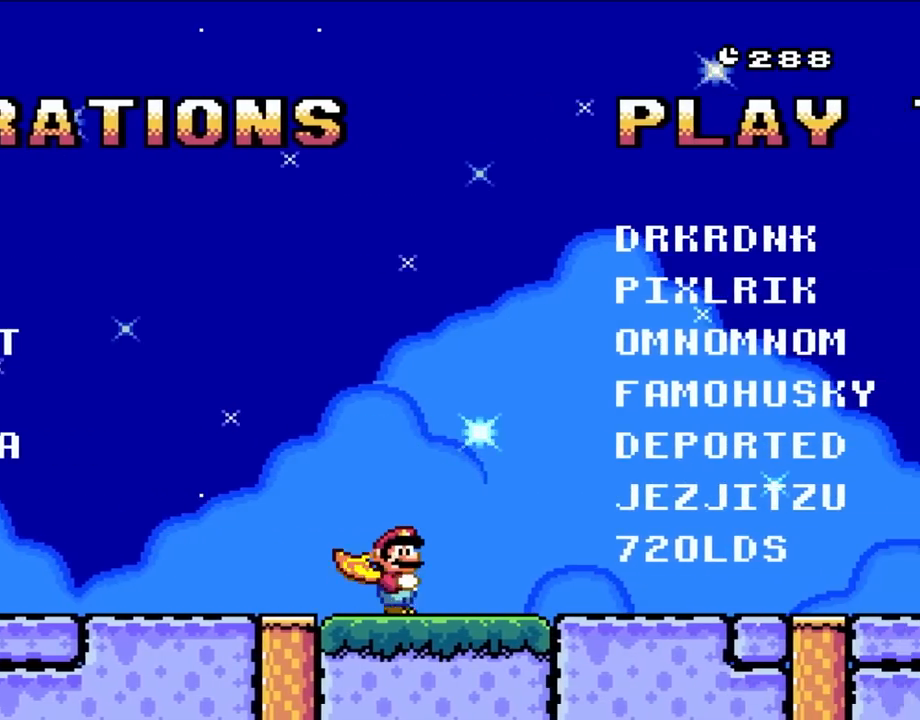
{"buttons": ["Y", "DPAD_RIGHT"], "events": []}
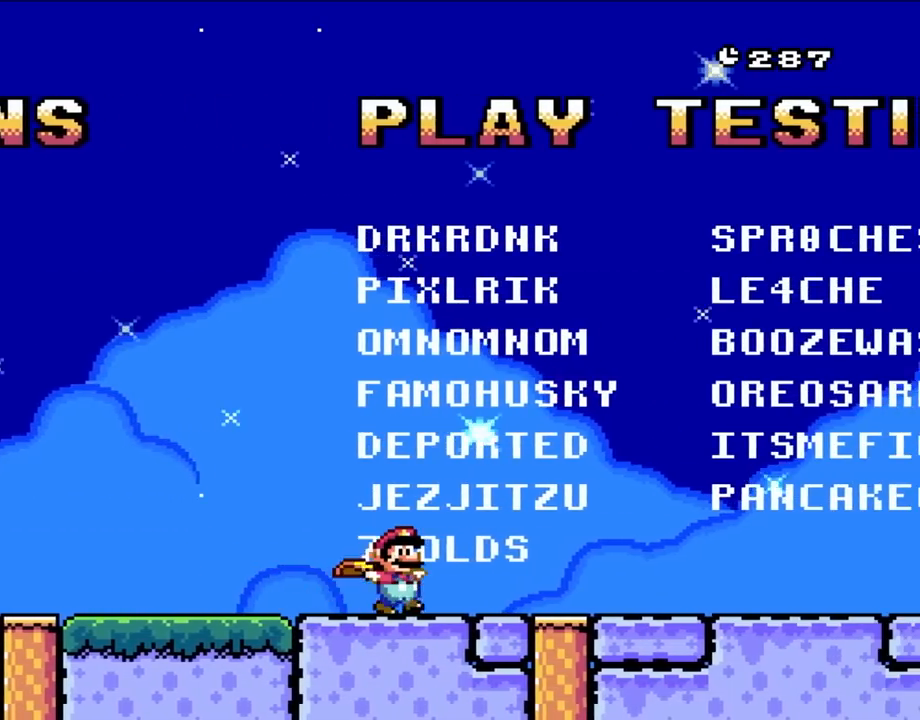
{"buttons": ["Y"], "events": [[317, "DPAD_RIGHT", "up"]]}
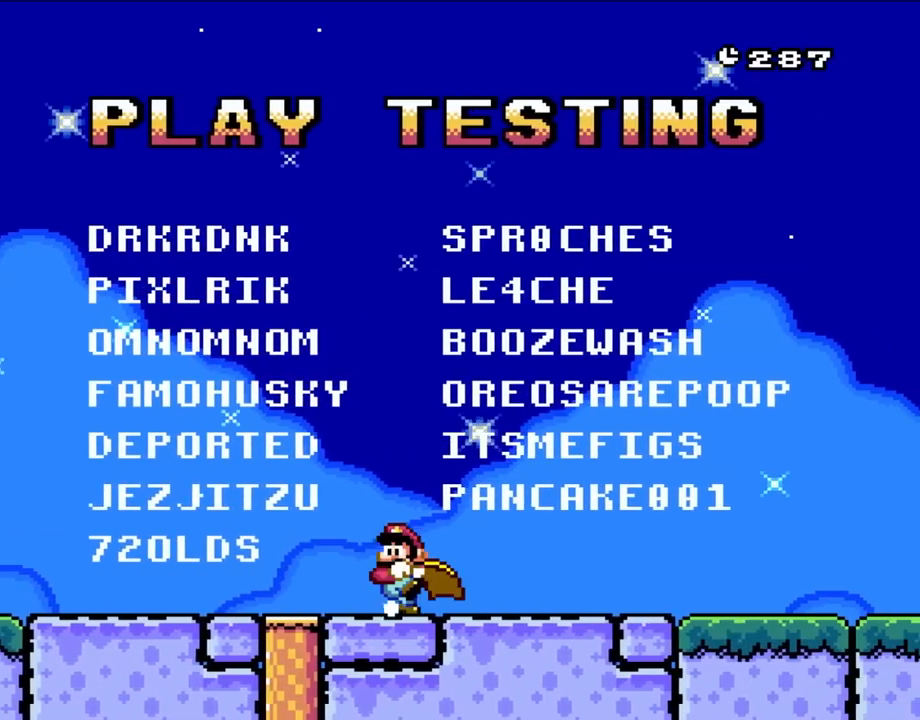
{"buttons": ["Y"], "events": [[17, "DPAD_LEFT", "down"], [133, "DPAD_LEFT", "up"]]}
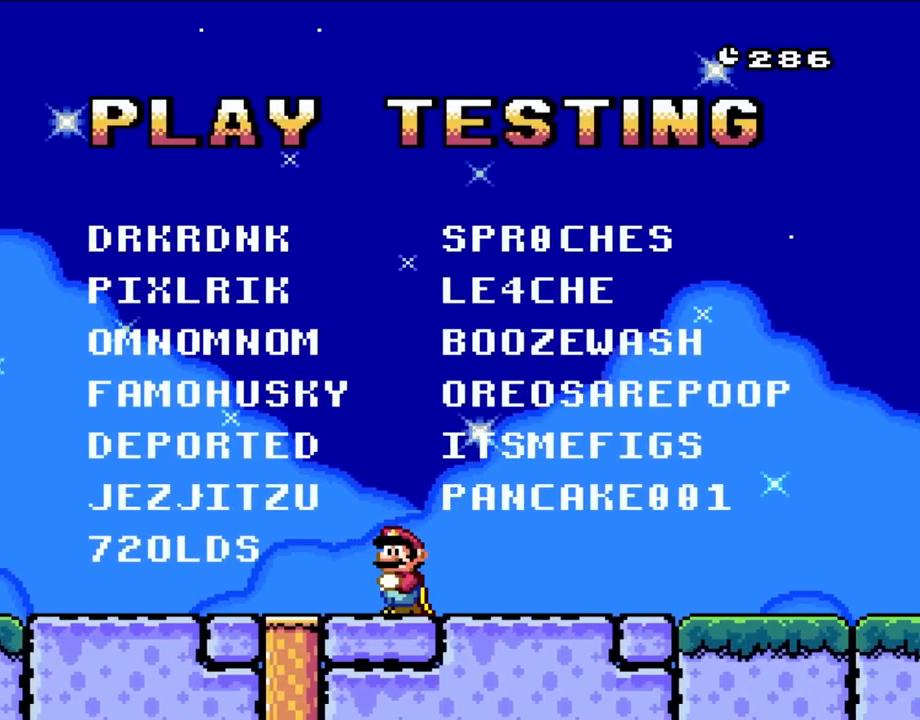
{"buttons": ["Y", "DPAD_DOWN"], "events": [[433, "DPAD_DOWN", "down"]]}
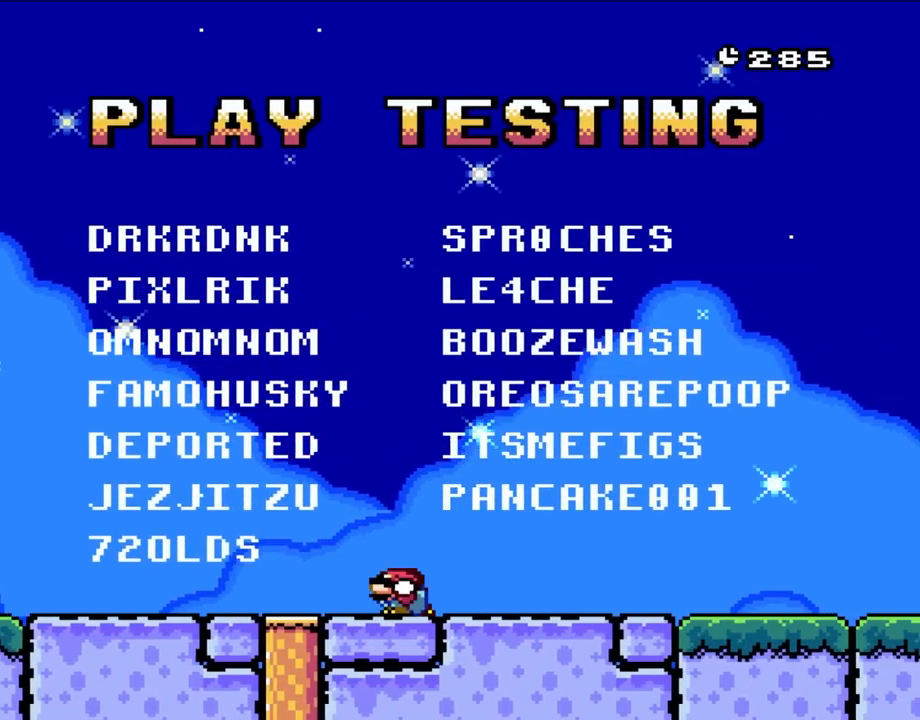
{"buttons": ["Y"], "events": [[17, "DPAD_DOWN", "up"], [117, "DPAD_DOWN", "down"], [200, "DPAD_DOWN", "up"], [350, "DPAD_DOWN", "down"], [433, "DPAD_DOWN", "up"]]}
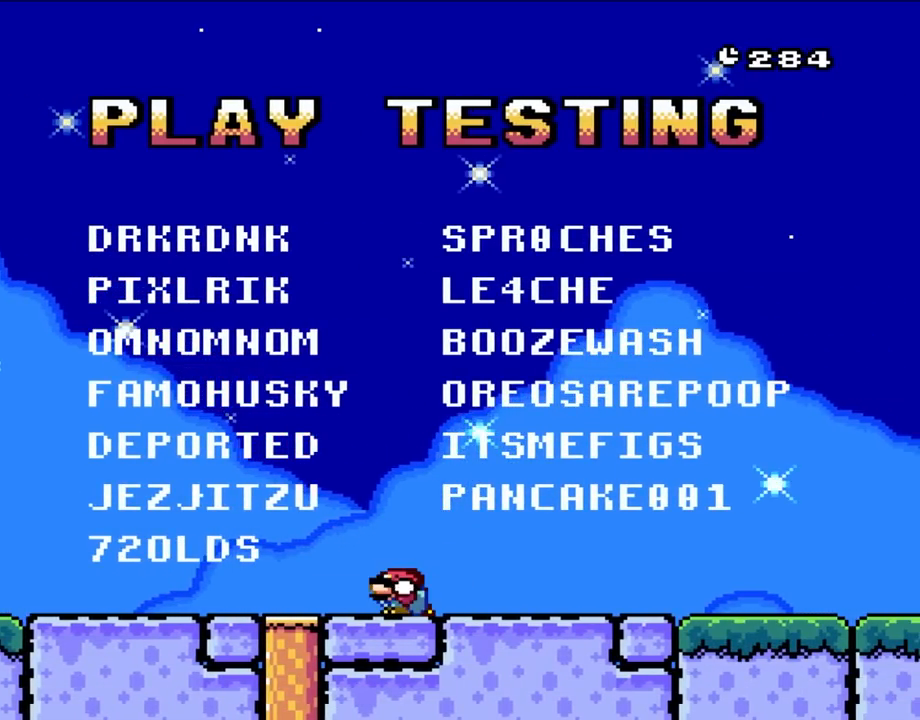
{"buttons": ["Y", "DPAD_DOWN"], "events": [[83, "DPAD_DOWN", "down"], [167, "DPAD_DOWN", "up"], [283, "DPAD_DOWN", "down"], [367, "DPAD_DOWN", "up"], [500, "DPAD_DOWN", "down"]]}
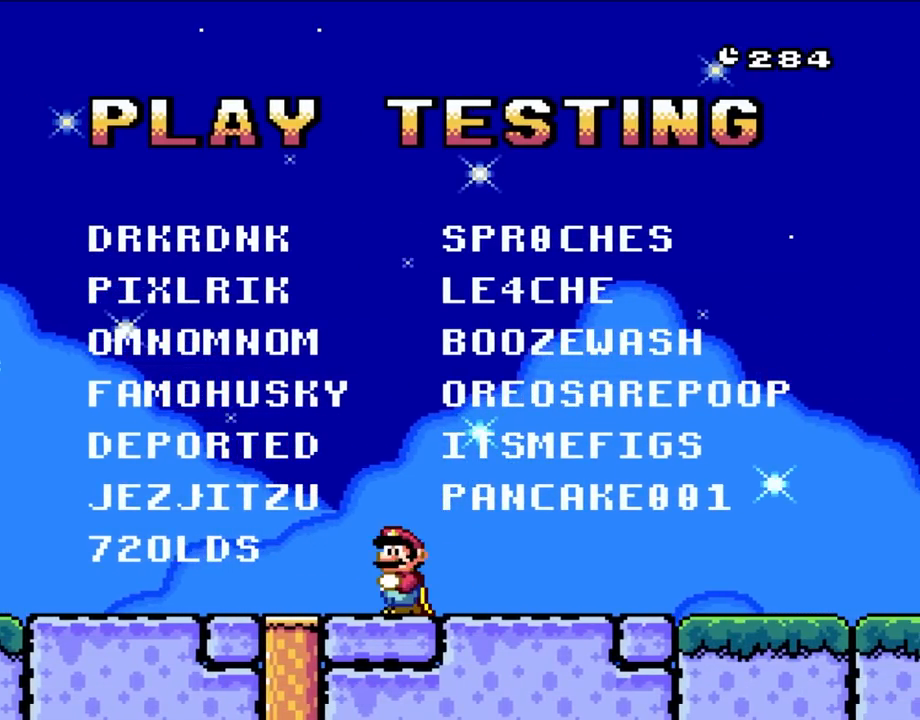
{"buttons": ["Y", "DPAD_DOWN"], "events": [[117, "DPAD_DOWN", "up"], [200, "DPAD_DOWN", "down"], [317, "DPAD_DOWN", "up"], [400, "DPAD_DOWN", "down"]]}